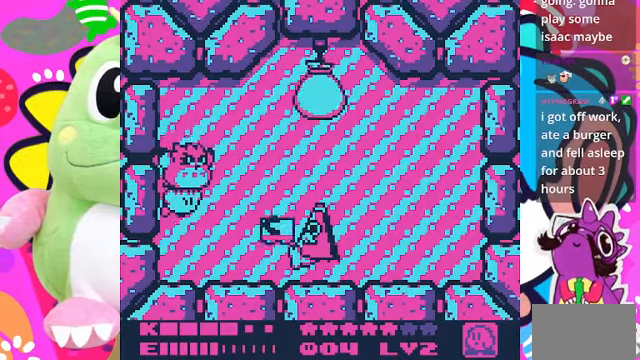
Gameplay with a controller (PlayStation layout); each line is a JSON object with the inputs held at the frame after it. "events" lists button and stick changes between this image and that frame as [ms after this image, input, new state], when the widget could be followed in between. Not read: L3 R3.
{"buttons": ["SQUARE"], "left_stick": "center", "right_stick": "center", "events": [[100, "DPAD_UP", "down"], [233, "DPAD_UP", "up"], [300, "SQUARE", "down"]]}
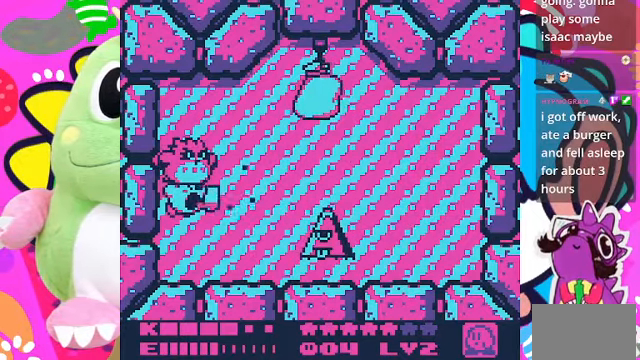
{"buttons": ["SQUARE", "DPAD_DOWN"], "left_stick": "center", "right_stick": "center", "events": [[200, "SQUARE", "up"], [233, "DPAD_DOWN", "down"], [467, "SQUARE", "down"]]}
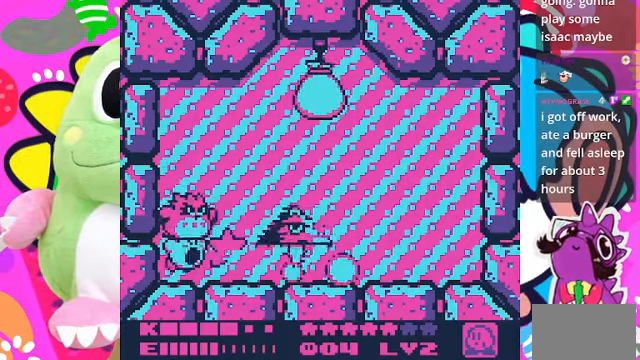
{"buttons": ["DPAD_UP"], "left_stick": "center", "right_stick": "center", "events": [[33, "DPAD_DOWN", "up"], [133, "SQUARE", "up"], [200, "DPAD_UP", "down"]]}
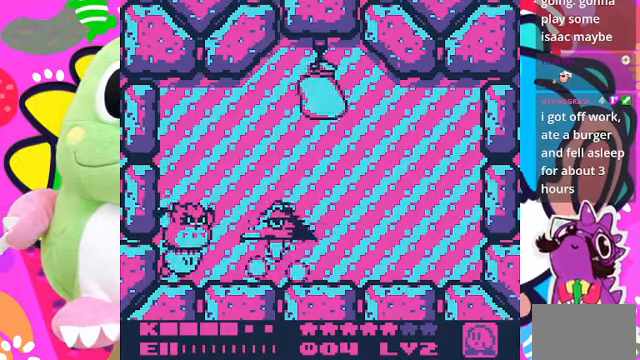
{"buttons": ["DPAD_UP"], "left_stick": "center", "right_stick": "center", "events": []}
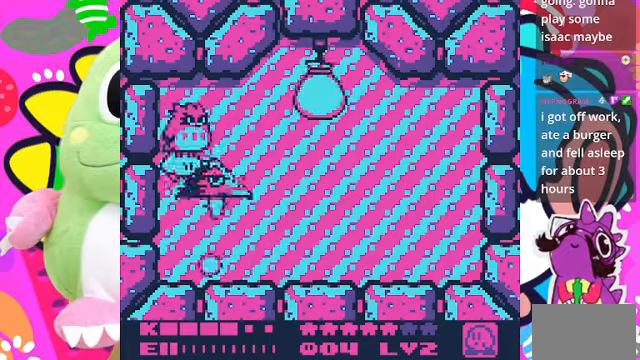
{"buttons": ["DPAD_RIGHT"], "left_stick": "center", "right_stick": "center", "events": [[200, "DPAD_RIGHT", "down"], [233, "CROSS", "down"], [233, "DPAD_UP", "up"], [366, "CROSS", "up"], [400, "CROSS", "down"], [500, "CROSS", "up"]]}
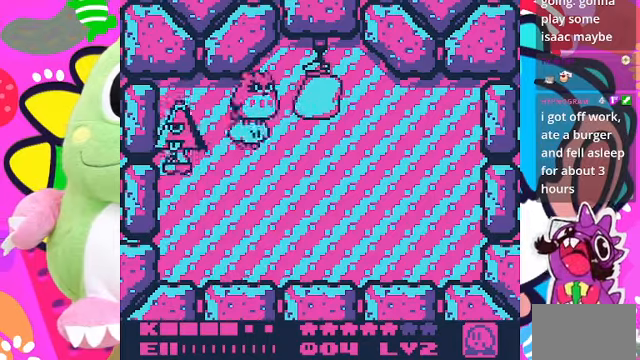
{"buttons": ["DPAD_DOWN"], "left_stick": "center", "right_stick": "center", "events": [[66, "CROSS", "down"], [100, "DPAD_DOWN", "down"], [166, "CROSS", "up"], [166, "DPAD_RIGHT", "up"]]}
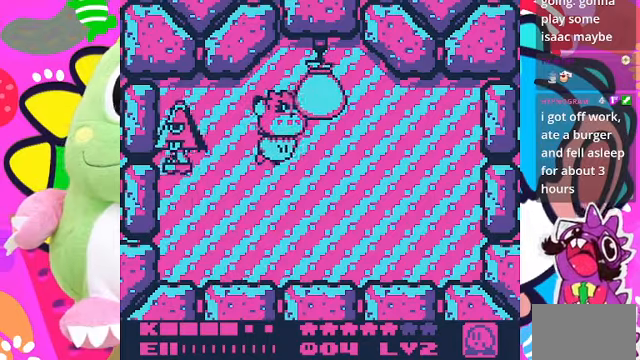
{"buttons": ["DPAD_DOWN", "DPAD_RIGHT"], "left_stick": "center", "right_stick": "center", "events": [[33, "DPAD_RIGHT", "down"], [333, "CROSS", "down"], [500, "CROSS", "up"]]}
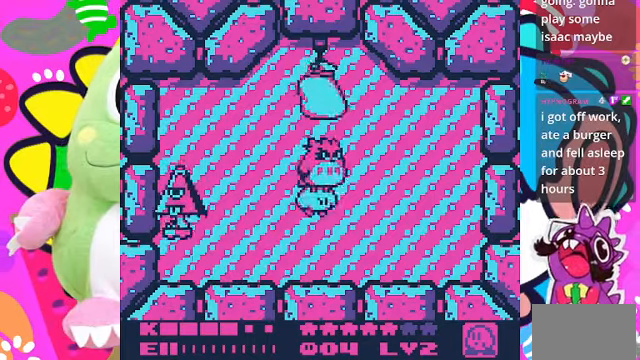
{"buttons": [], "left_stick": "center", "right_stick": "center", "events": [[133, "CROSS", "down"], [233, "CROSS", "up"], [233, "DPAD_DOWN", "up"], [266, "DPAD_RIGHT", "up"]]}
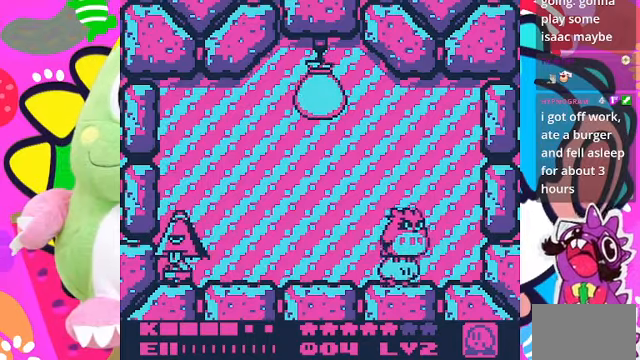
{"buttons": [], "left_stick": "center", "right_stick": "center", "events": [[100, "DPAD_LEFT", "down"], [200, "DPAD_LEFT", "up"]]}
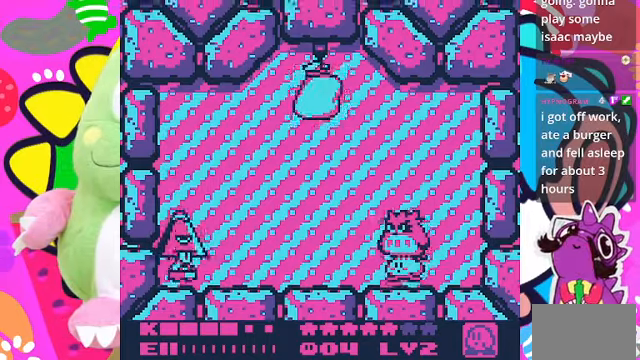
{"buttons": ["DPAD_LEFT"], "left_stick": "center", "right_stick": "center", "events": [[233, "DPAD_UP", "down"], [433, "DPAD_LEFT", "down"], [466, "DPAD_UP", "up"]]}
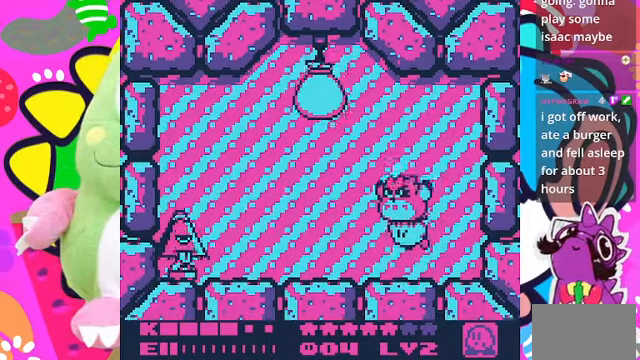
{"buttons": [], "left_stick": "center", "right_stick": "center", "events": [[100, "DPAD_LEFT", "up"], [433, "DPAD_DOWN", "down"], [500, "DPAD_DOWN", "up"]]}
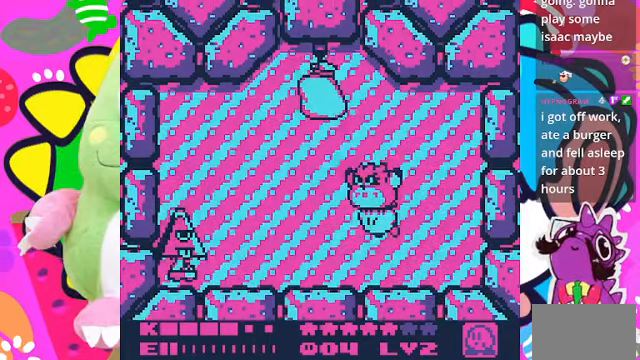
{"buttons": [], "left_stick": "center", "right_stick": "center", "events": []}
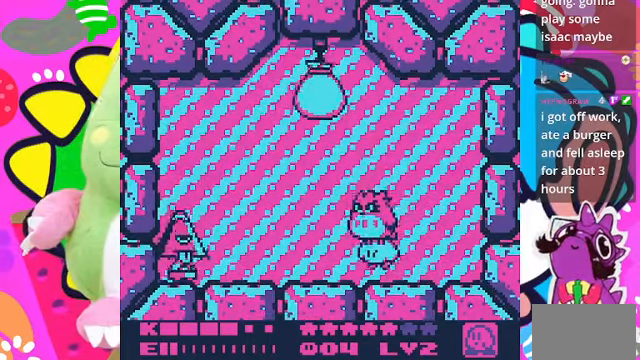
{"buttons": ["DPAD_UP"], "left_stick": "center", "right_stick": "center", "events": [[466, "DPAD_UP", "down"]]}
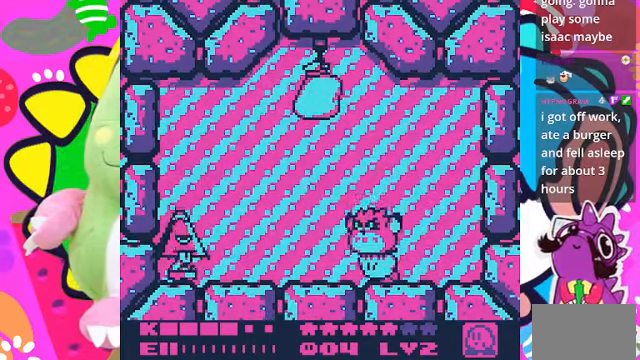
{"buttons": [], "left_stick": "center", "right_stick": "center", "events": [[133, "DPAD_UP", "up"]]}
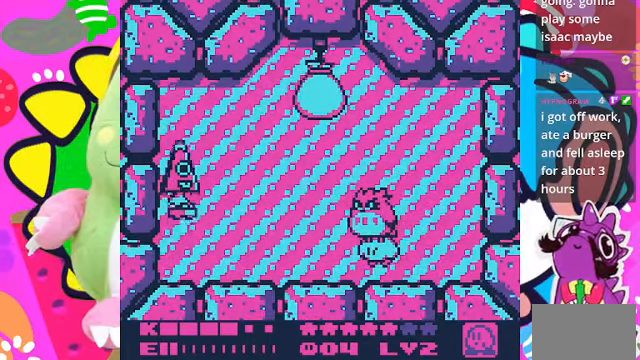
{"buttons": [], "left_stick": "center", "right_stick": "center", "events": []}
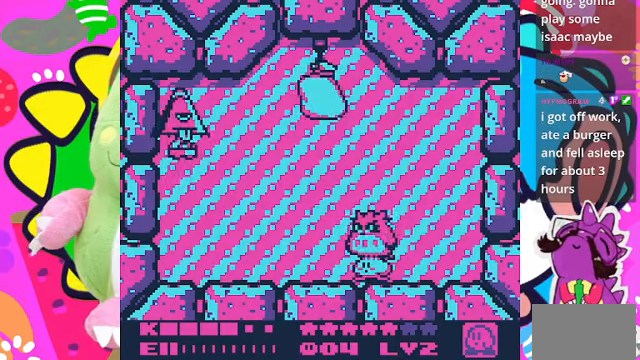
{"buttons": [], "left_stick": "center", "right_stick": "center", "events": []}
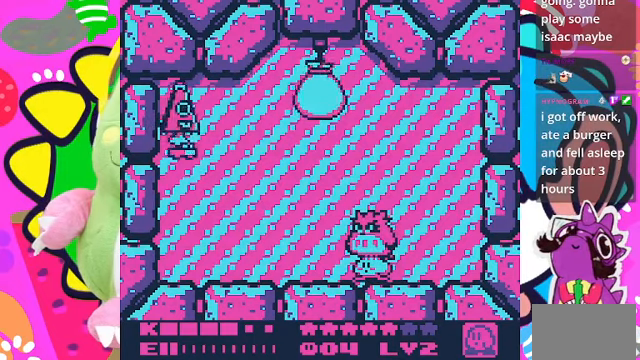
{"buttons": ["DPAD_UP", "DPAD_RIGHT"], "left_stick": "center", "right_stick": "center", "events": [[334, "DPAD_RIGHT", "down"], [400, "DPAD_UP", "down"], [434, "DPAD_RIGHT", "up"], [500, "DPAD_RIGHT", "down"]]}
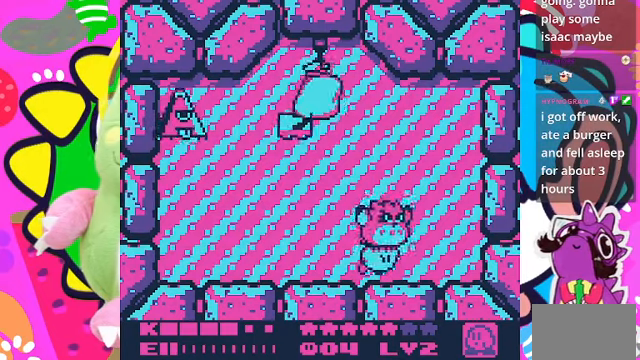
{"buttons": ["SQUARE"], "left_stick": "center", "right_stick": "center", "events": [[167, "DPAD_RIGHT", "up"], [200, "DPAD_LEFT", "down"], [267, "DPAD_UP", "up"], [300, "SQUARE", "down"], [367, "DPAD_LEFT", "up"]]}
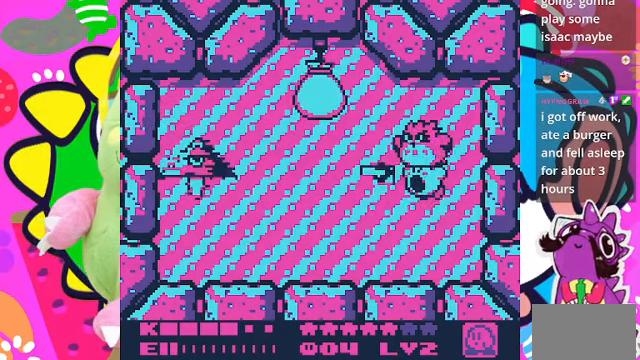
{"buttons": ["DPAD_DOWN"], "left_stick": "center", "right_stick": "center", "events": [[167, "DPAD_DOWN", "down"], [167, "SQUARE", "up"], [200, "DPAD_LEFT", "down"], [434, "DPAD_LEFT", "up"]]}
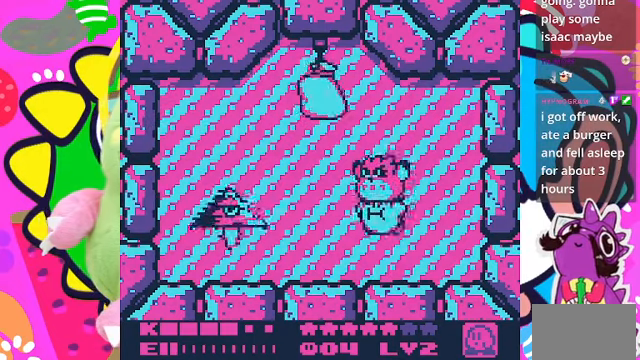
{"buttons": [], "left_stick": "center", "right_stick": "center", "events": [[134, "SQUARE", "down"], [200, "DPAD_DOWN", "up"], [267, "SQUARE", "up"]]}
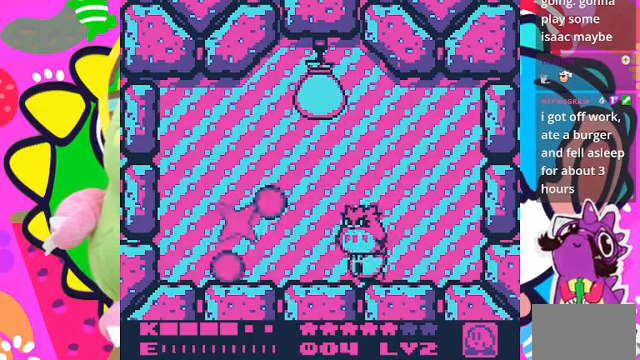
{"buttons": [], "left_stick": "center", "right_stick": "center", "events": [[67, "DPAD_LEFT", "down"], [234, "DPAD_LEFT", "up"]]}
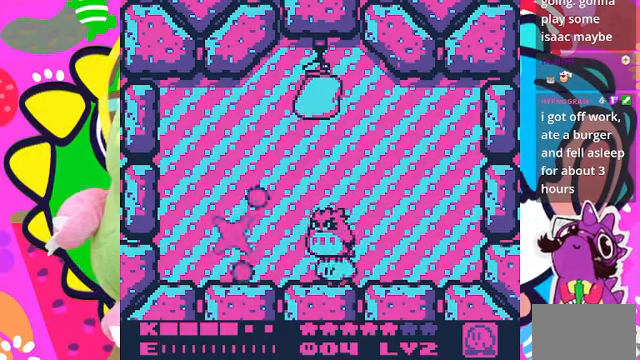
{"buttons": [], "left_stick": "center", "right_stick": "center", "events": []}
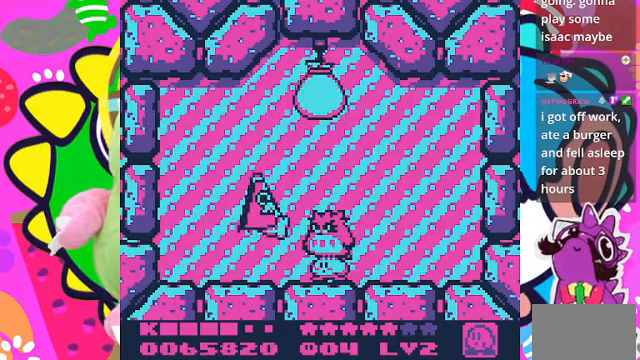
{"buttons": ["SQUARE"], "left_stick": "center", "right_stick": "center", "events": [[167, "DPAD_UP", "down"], [500, "DPAD_UP", "up"], [500, "SQUARE", "down"]]}
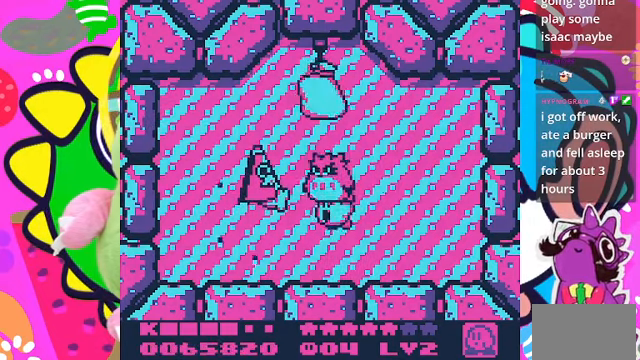
{"buttons": ["SQUARE", "DPAD_DOWN"], "left_stick": "center", "right_stick": "center", "events": [[434, "DPAD_DOWN", "down"]]}
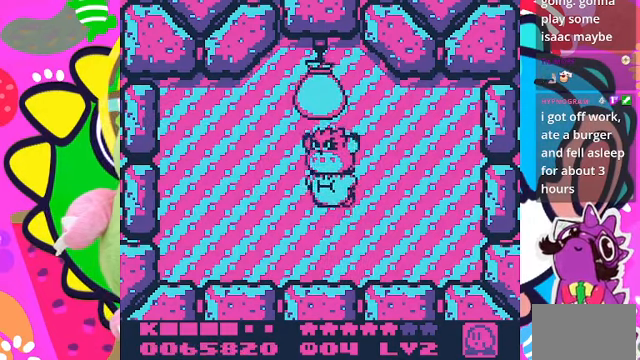
{"buttons": ["DPAD_DOWN"], "left_stick": "center", "right_stick": "center", "events": [[34, "SQUARE", "up"]]}
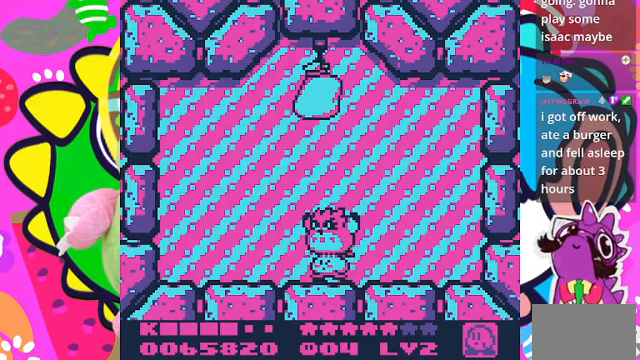
{"buttons": [], "left_stick": "center", "right_stick": "center", "events": [[367, "DPAD_DOWN", "up"]]}
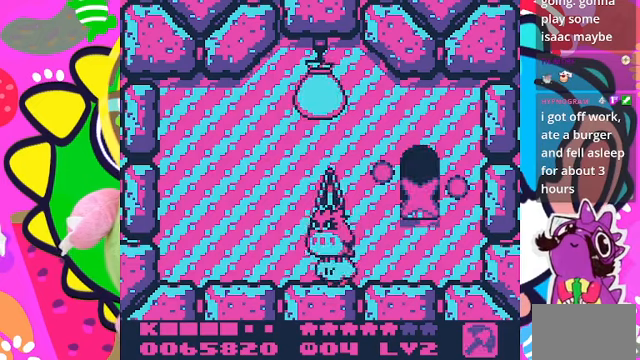
{"buttons": ["DPAD_LEFT"], "left_stick": "center", "right_stick": "center", "events": [[500, "DPAD_LEFT", "down"]]}
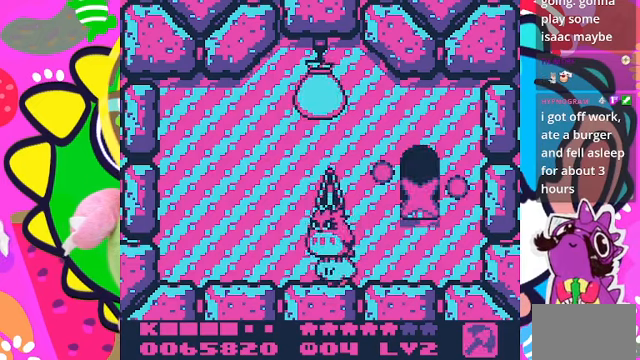
{"buttons": ["DPAD_LEFT"], "left_stick": "center", "right_stick": "center", "events": []}
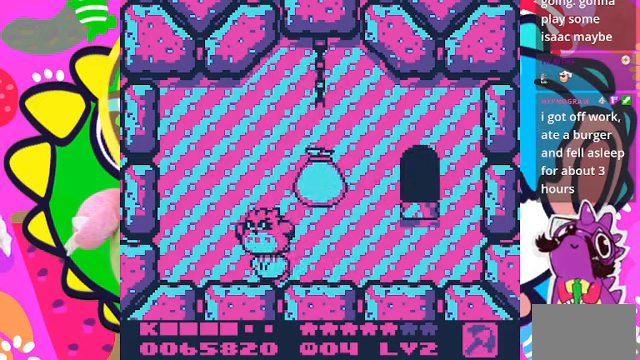
{"buttons": [], "left_stick": "center", "right_stick": "center", "events": [[200, "DPAD_LEFT", "up"]]}